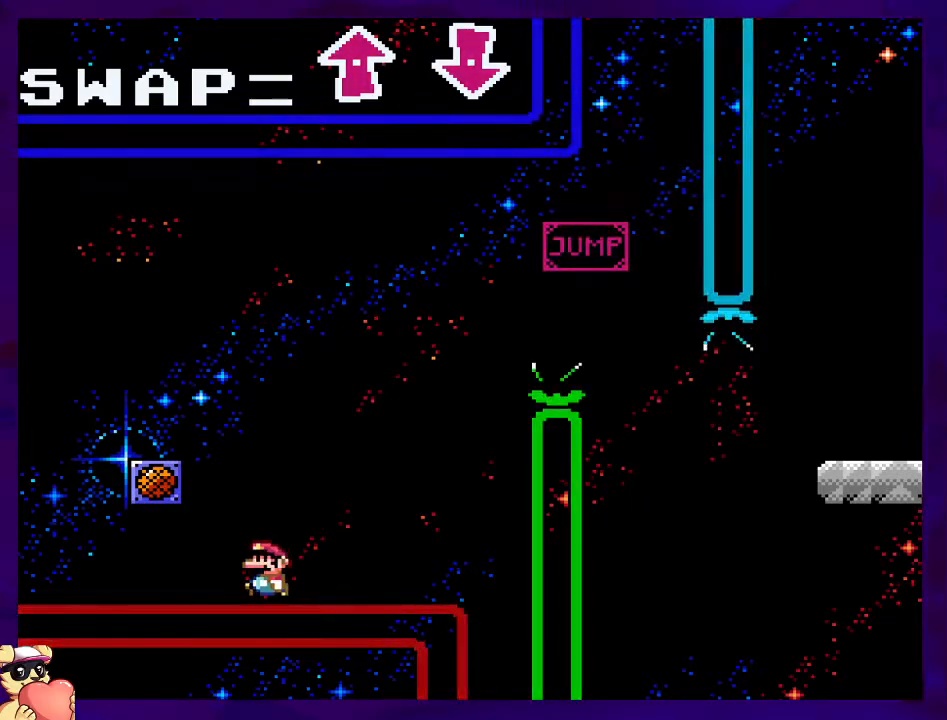
Gameplay with a controller (Nintendo layout); each line is a JSON object with the inputs held at the frame after it. "events" lists button and stick changes between this image and that frame as [ms after this image, input, new state], when the widget could be followed in between. Not read: L3 R3.
{"buttons": ["X", "DPAD_RIGHT"], "events": [[34, "DPAD_UP", "down"], [100, "X", "down"], [167, "DPAD_UP", "up"], [284, "DPAD_LEFT", "up"], [484, "DPAD_RIGHT", "down"]]}
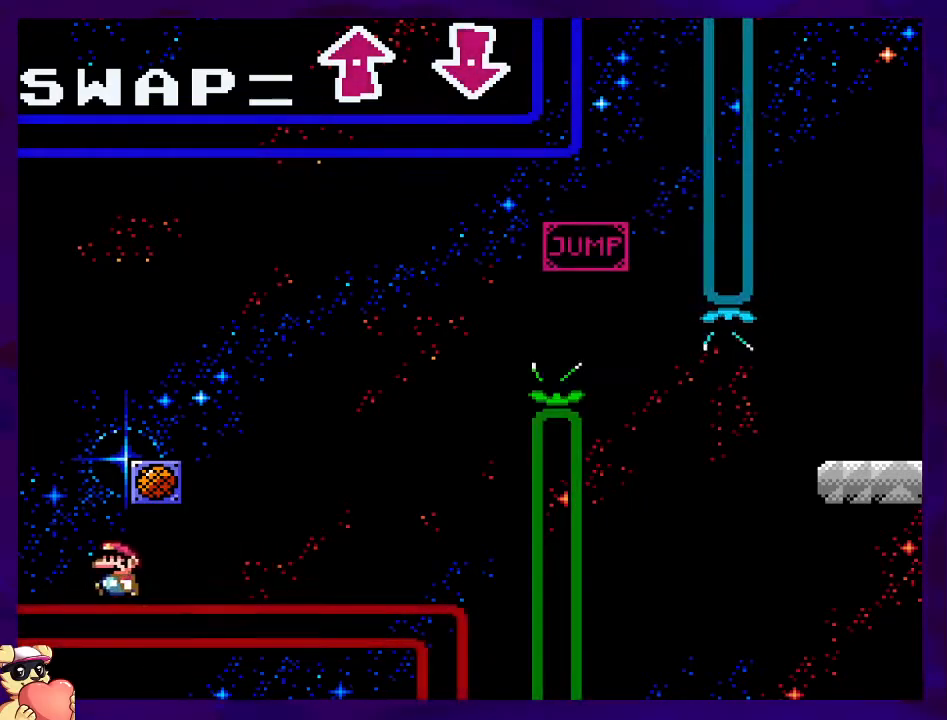
{"buttons": ["X"], "events": [[167, "DPAD_RIGHT", "up"], [267, "DPAD_RIGHT", "down"], [417, "DPAD_RIGHT", "up"]]}
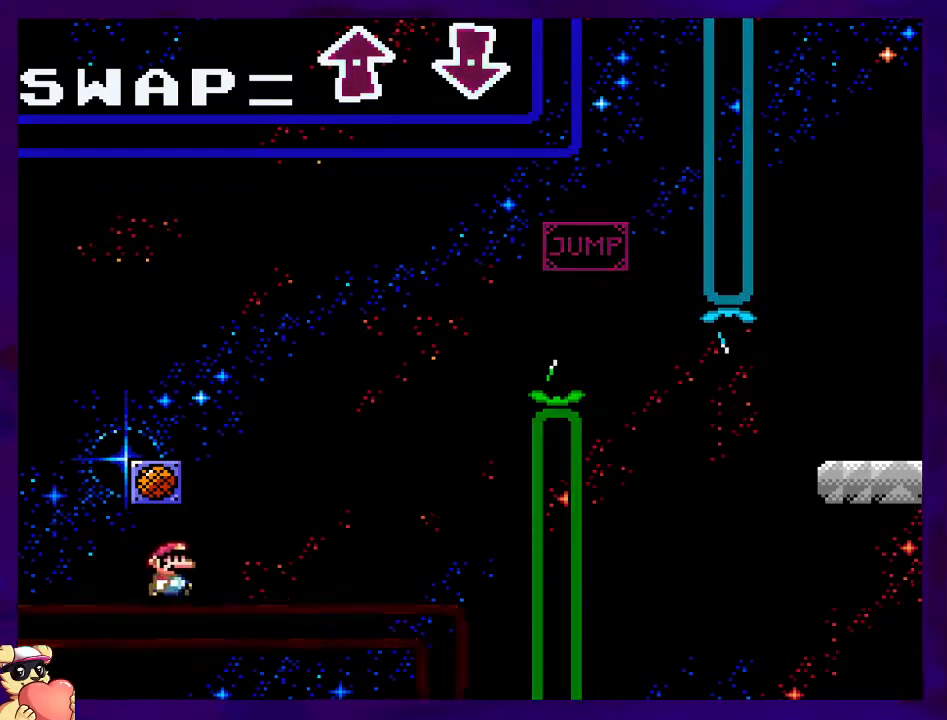
{"buttons": ["B", "X"], "events": [[100, "DPAD_LEFT", "down"], [217, "DPAD_LEFT", "up"], [484, "B", "down"]]}
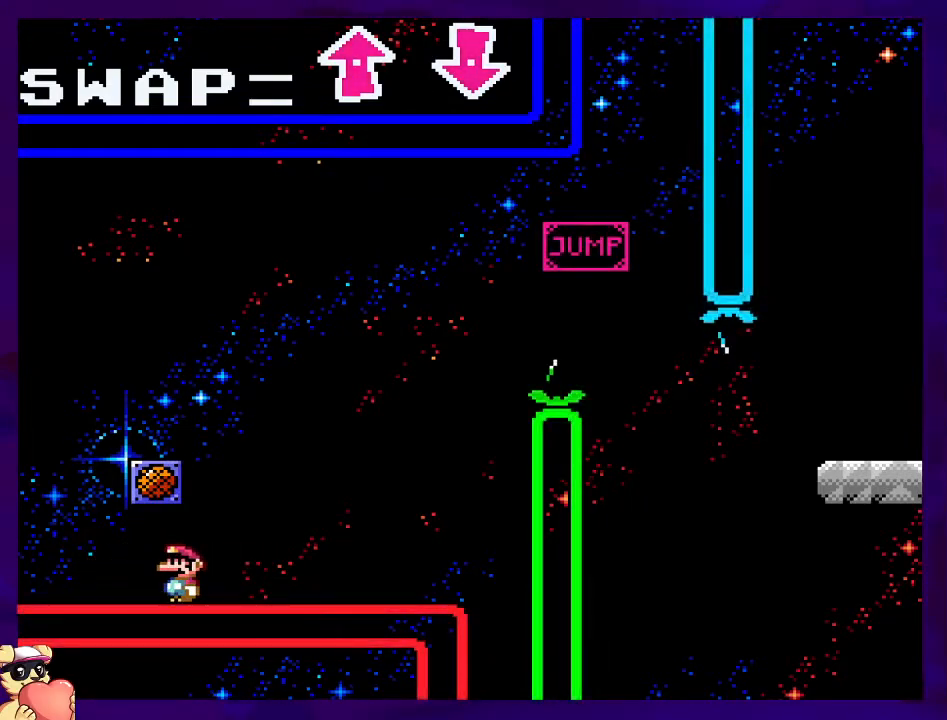
{"buttons": ["X"], "events": [[133, "B", "up"]]}
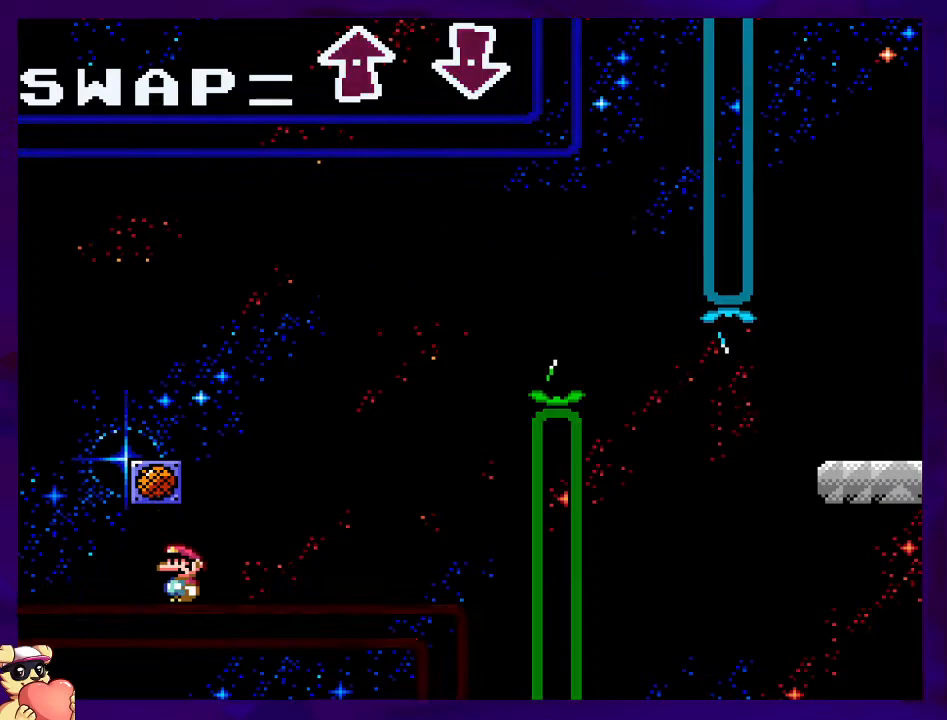
{"buttons": ["X"], "events": []}
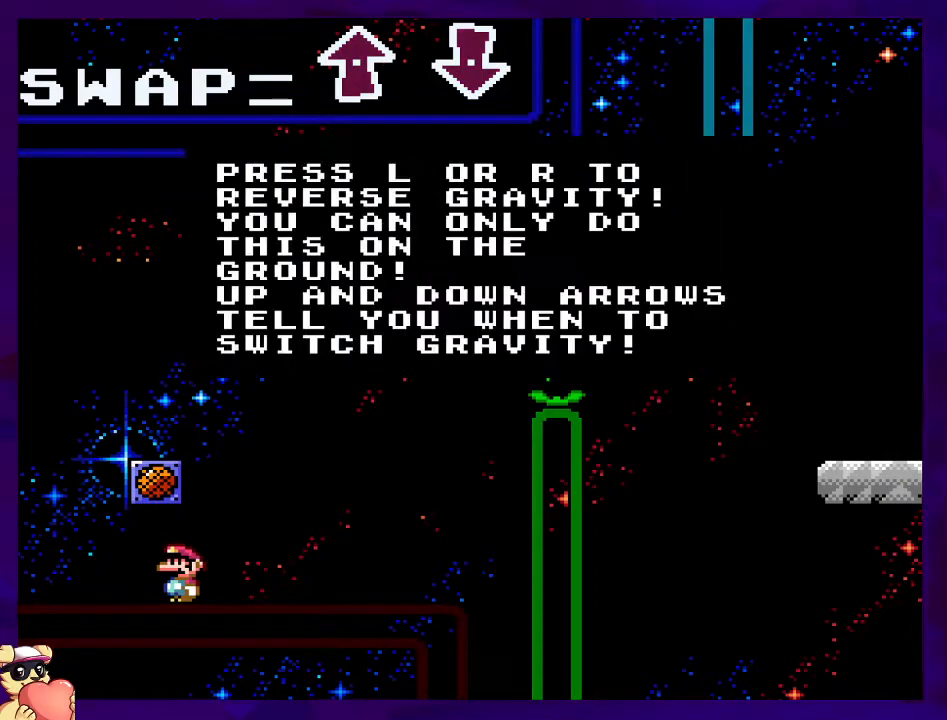
{"buttons": ["X"], "events": []}
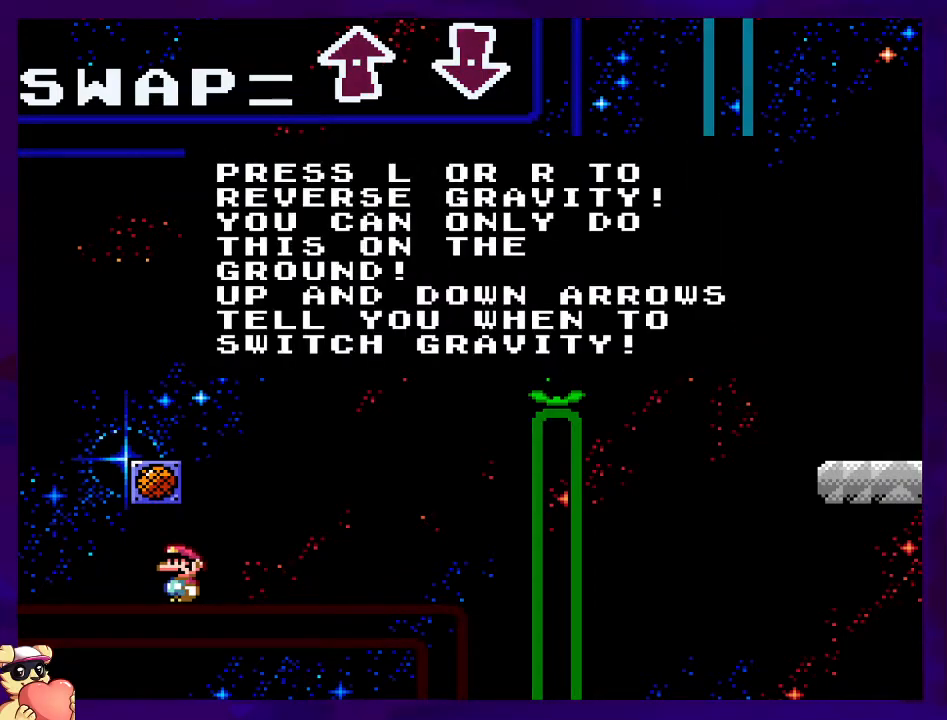
{"buttons": ["X"], "events": []}
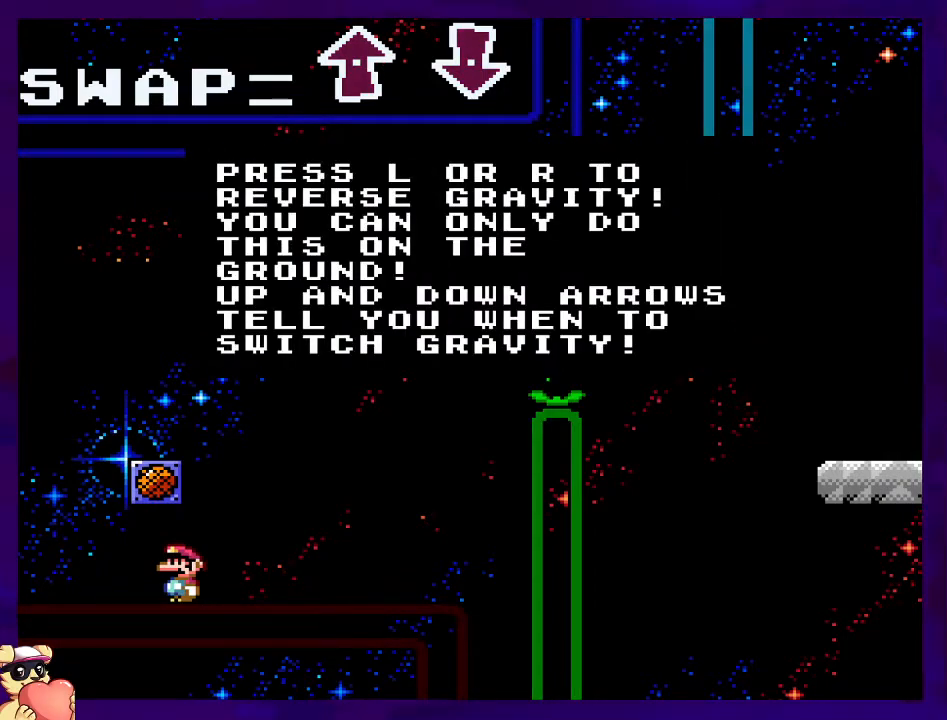
{"buttons": ["X"], "events": []}
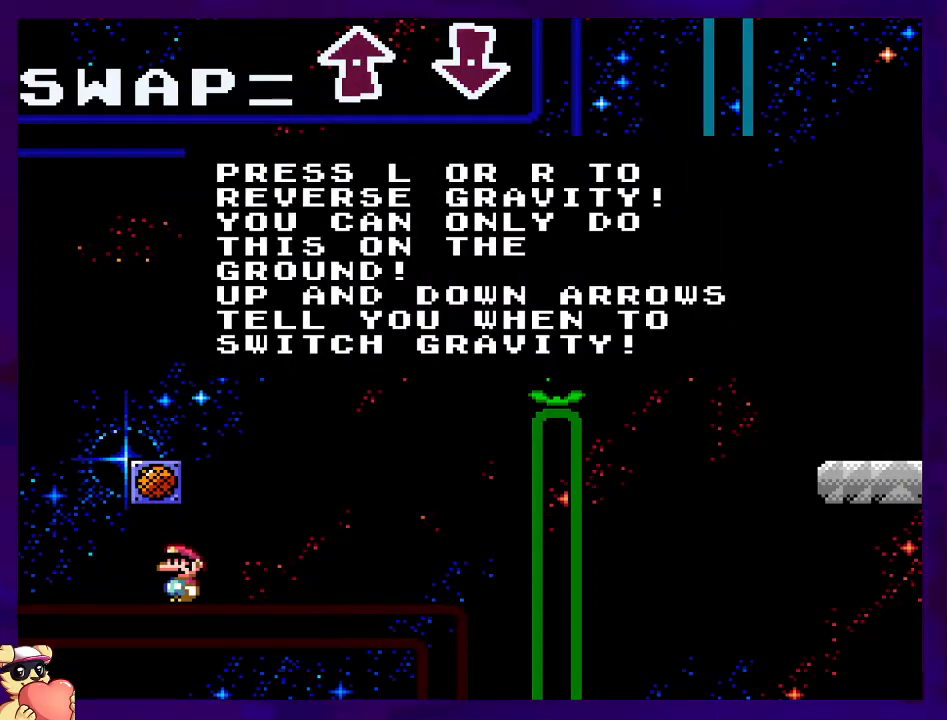
{"buttons": ["X"], "events": []}
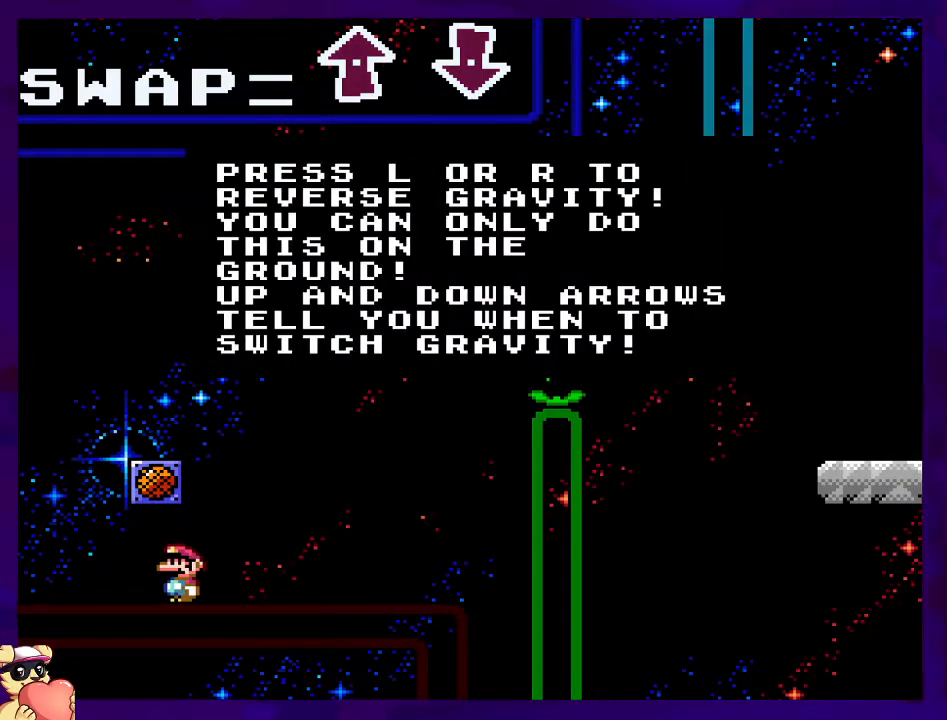
{"buttons": ["X"], "events": []}
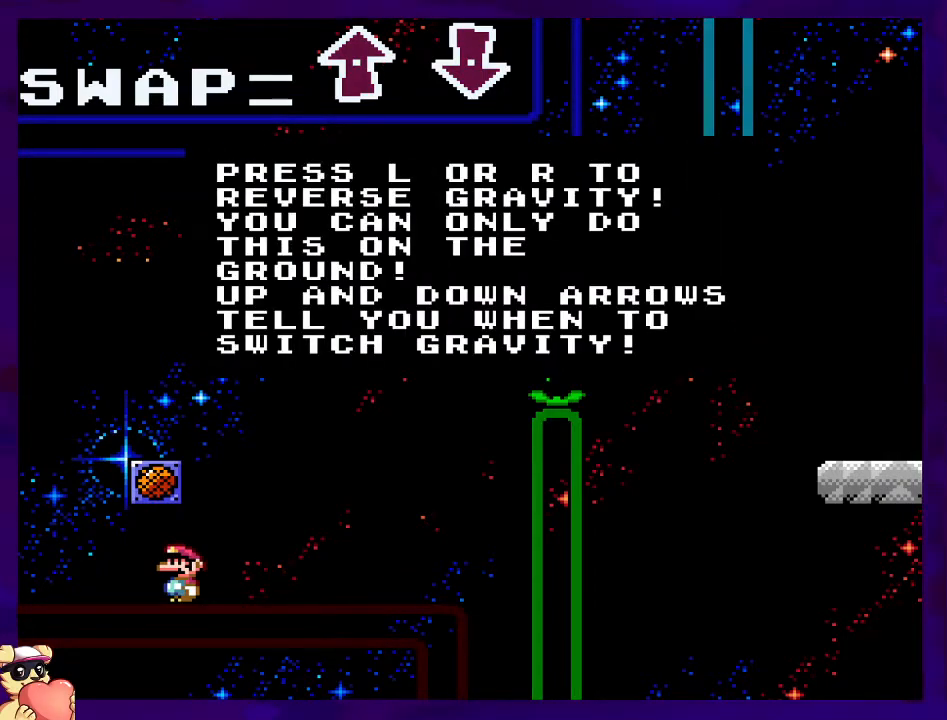
{"buttons": ["X"], "events": []}
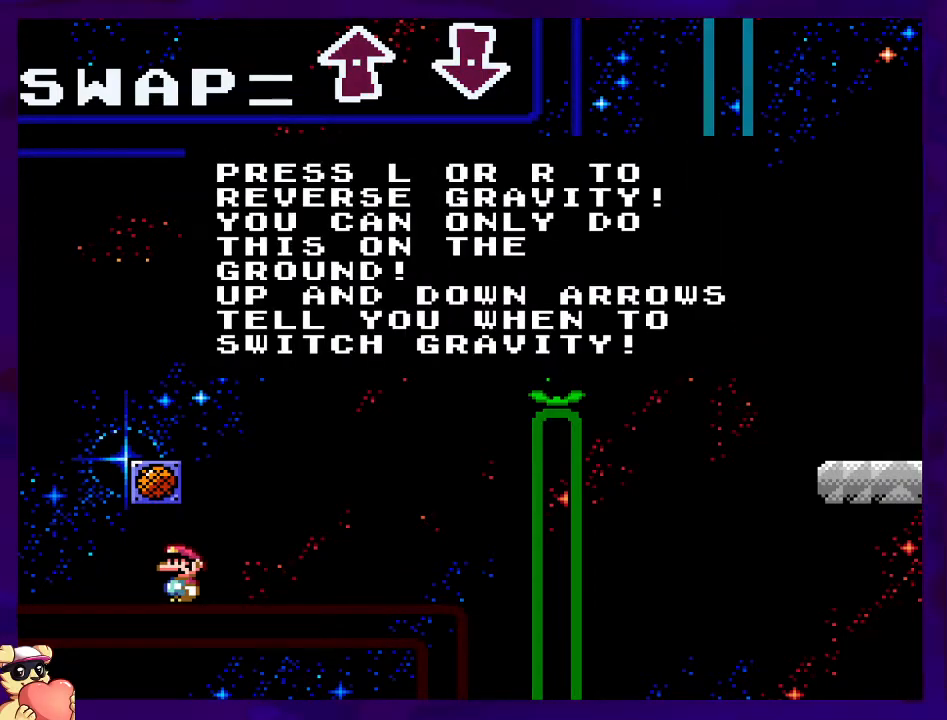
{"buttons": ["X"], "events": []}
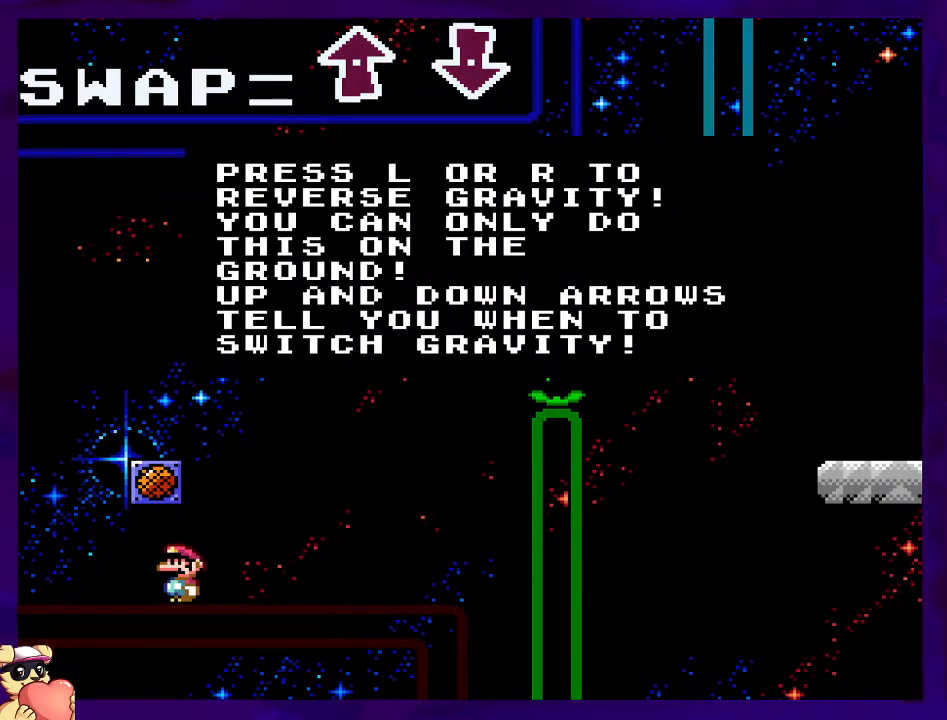
{"buttons": ["X"], "events": []}
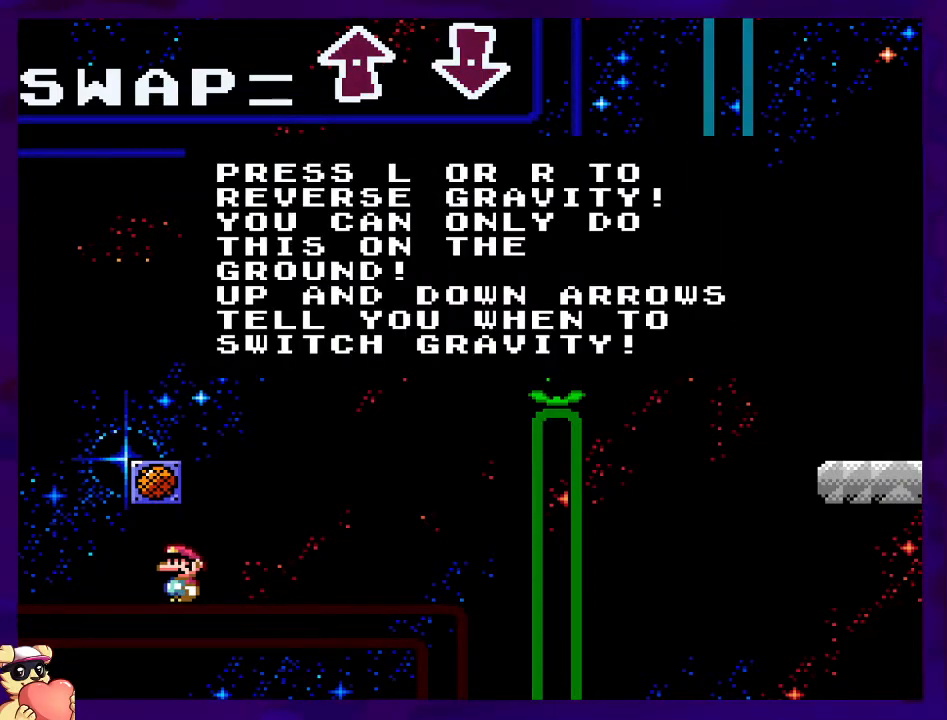
{"buttons": ["X"], "events": []}
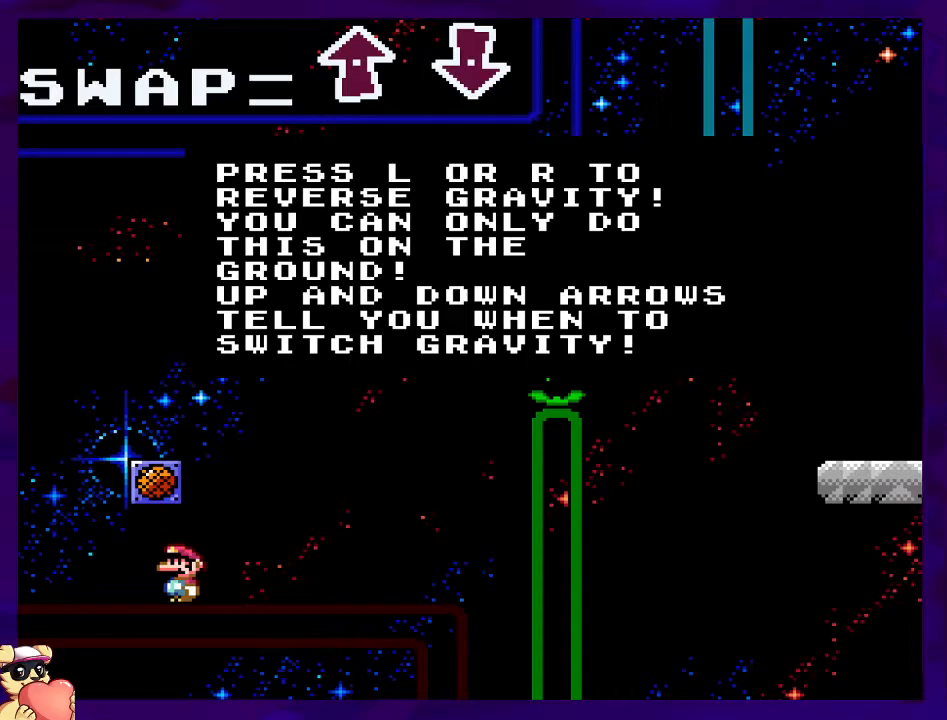
{"buttons": ["X"], "events": []}
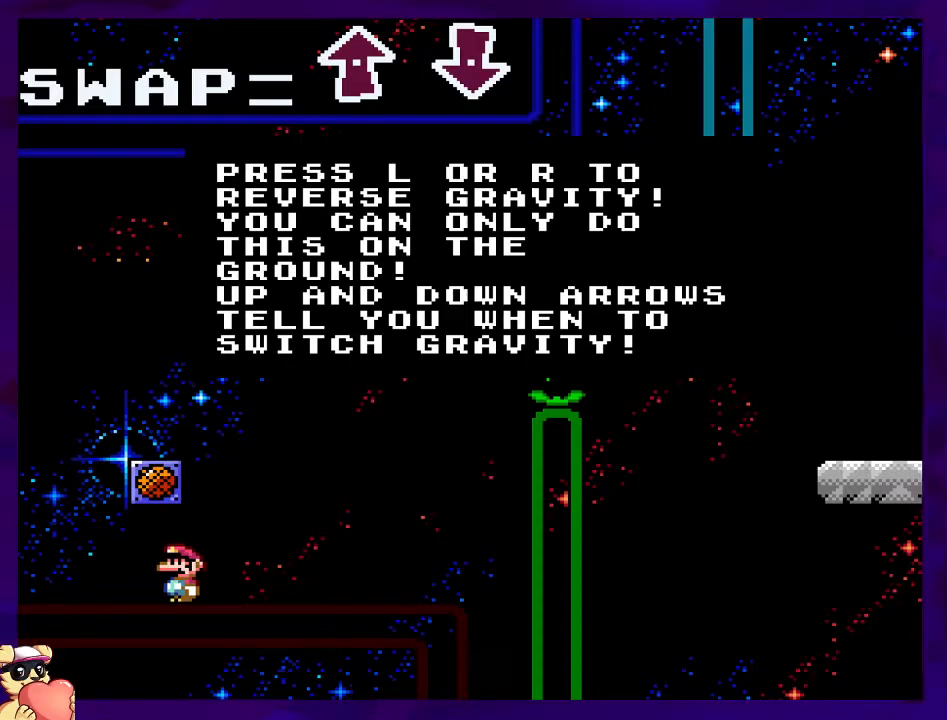
{"buttons": ["X"], "events": []}
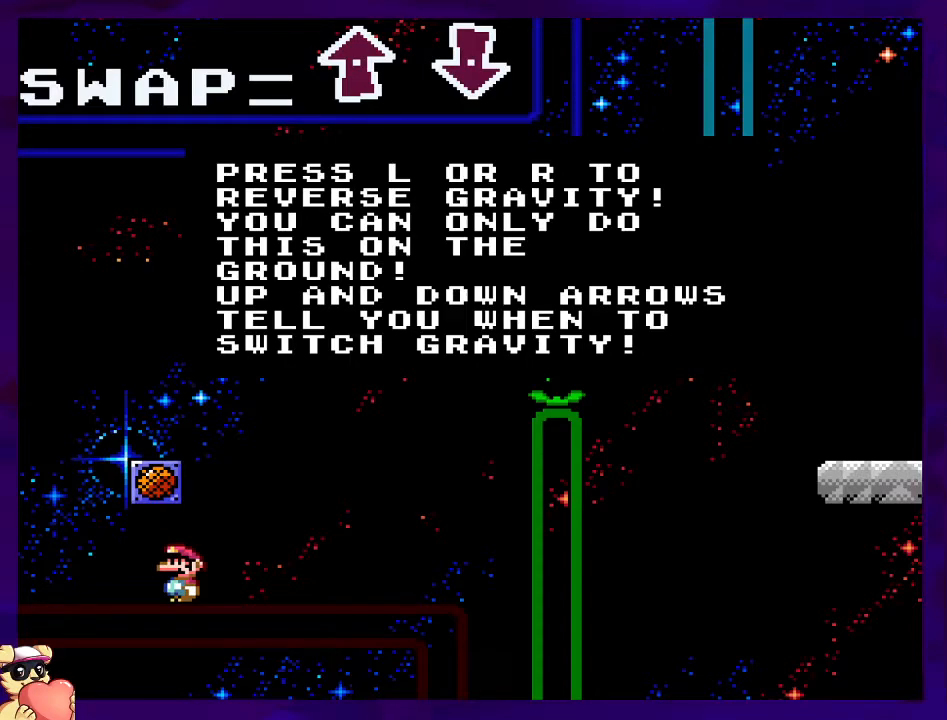
{"buttons": ["X"], "events": [[351, "B", "down"], [501, "B", "up"]]}
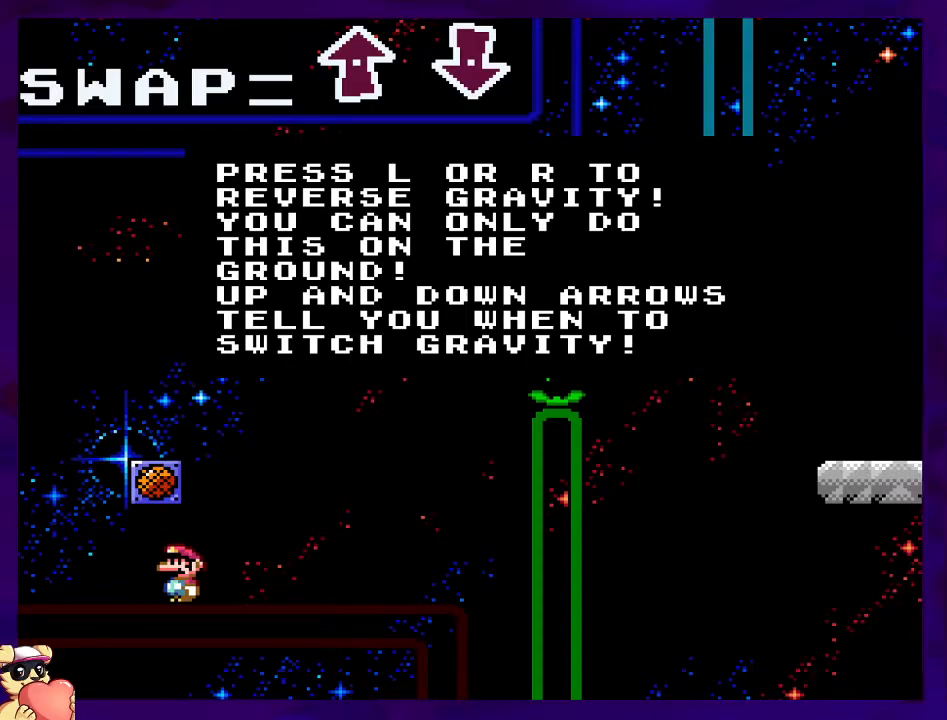
{"buttons": [], "events": [[233, "A", "down"], [383, "A", "up"], [450, "X", "up"]]}
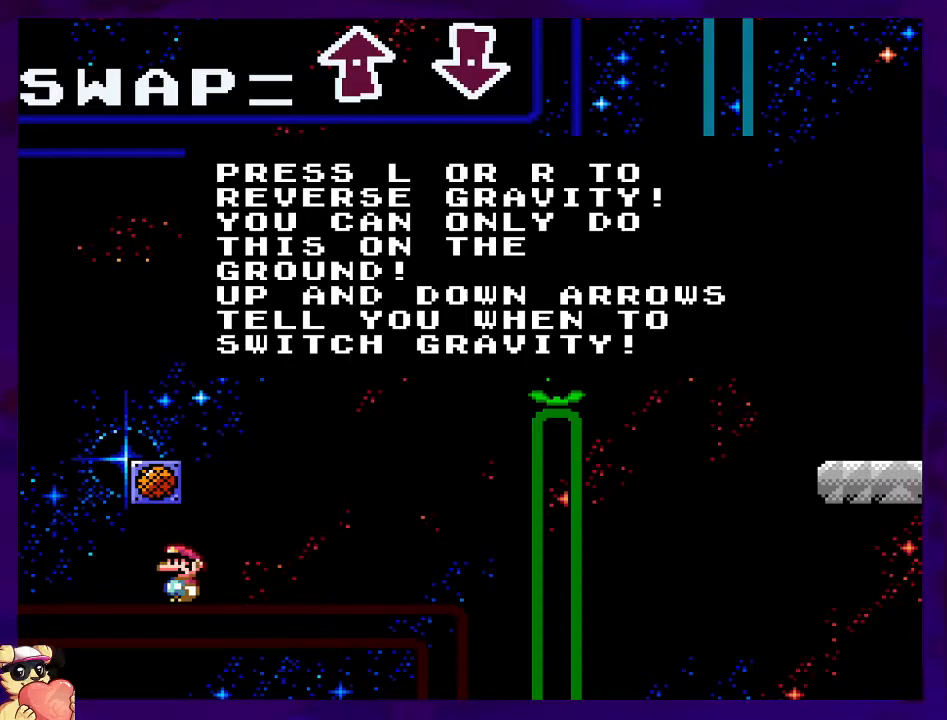
{"buttons": [], "events": [[200, "B", "down"], [401, "B", "up"]]}
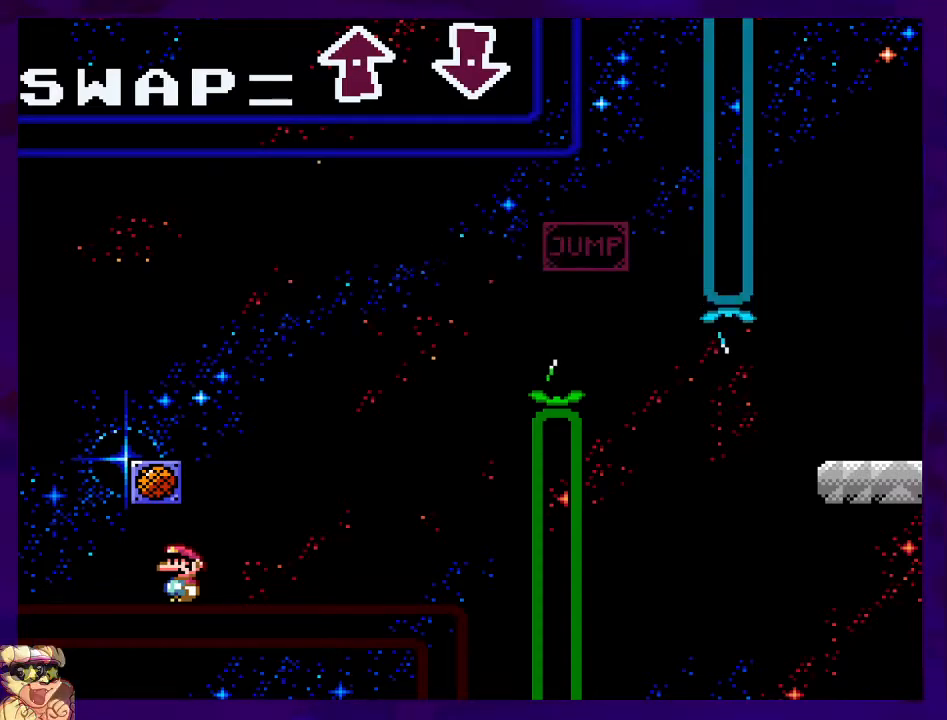
{"buttons": ["X", "DPAD_RIGHT"], "events": [[383, "DPAD_RIGHT", "down"], [450, "X", "down"]]}
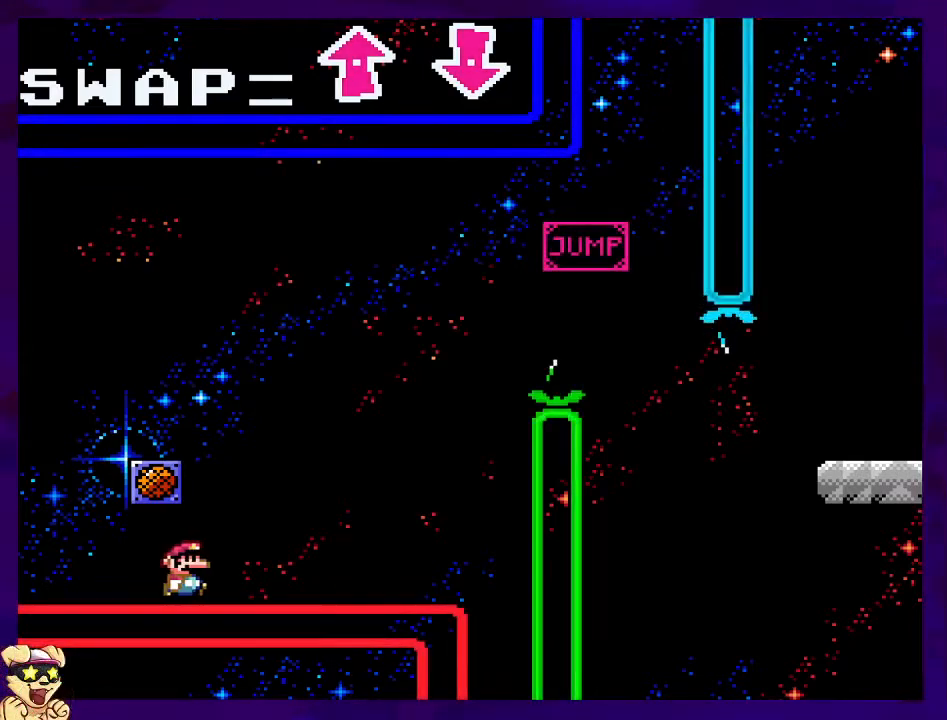
{"buttons": ["X", "DPAD_RIGHT"], "events": [[67, "DPAD_RIGHT", "up"], [367, "DPAD_RIGHT", "down"]]}
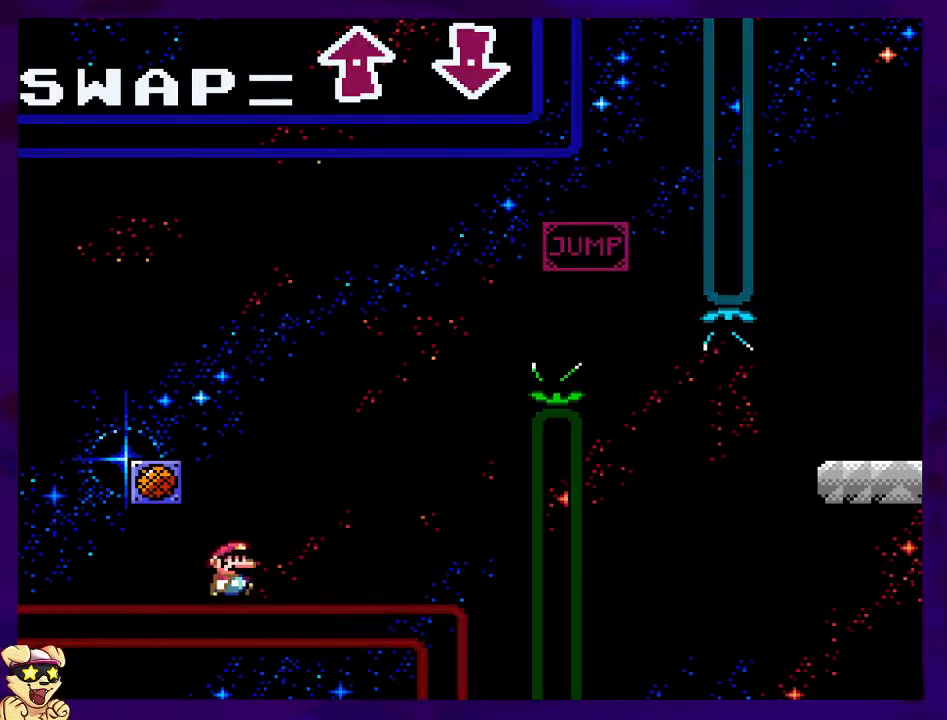
{"buttons": ["X"], "events": [[50, "DPAD_RIGHT", "up"]]}
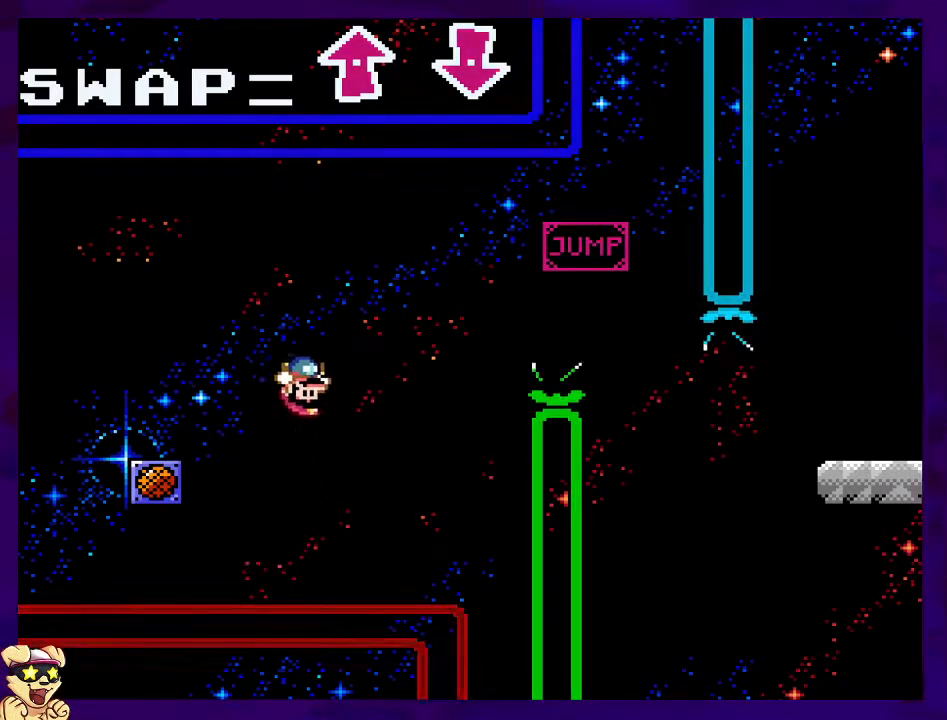
{"buttons": ["X"], "events": [[251, "DPAD_LEFT", "down"], [434, "DPAD_LEFT", "up"]]}
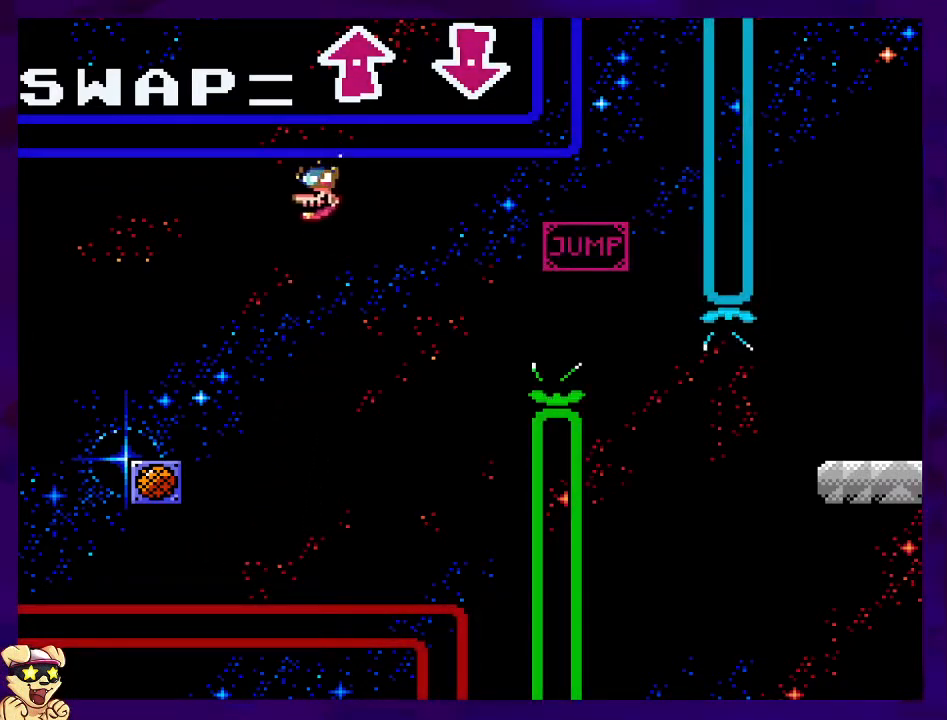
{"buttons": ["X"], "events": [[67, "DPAD_RIGHT", "down"], [200, "DPAD_RIGHT", "up"], [334, "DPAD_LEFT", "down"], [484, "DPAD_LEFT", "up"]]}
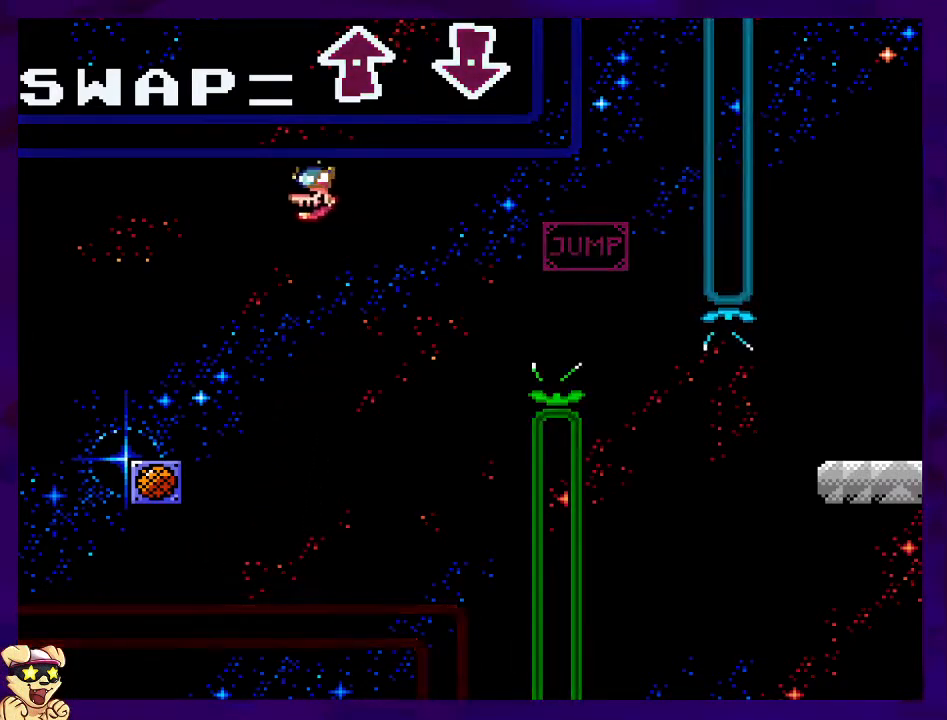
{"buttons": ["X"], "events": [[166, "DPAD_RIGHT", "down"], [300, "DPAD_RIGHT", "up"]]}
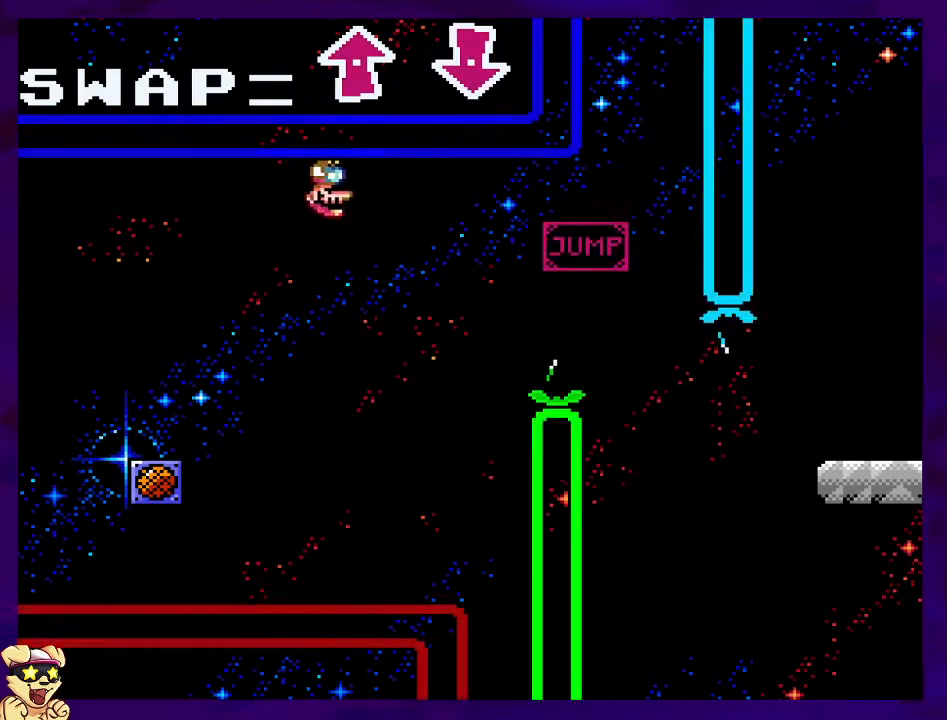
{"buttons": ["X", "DPAD_RIGHT"], "events": [[83, "DPAD_LEFT", "down"], [234, "DPAD_LEFT", "up"], [384, "DPAD_RIGHT", "down"]]}